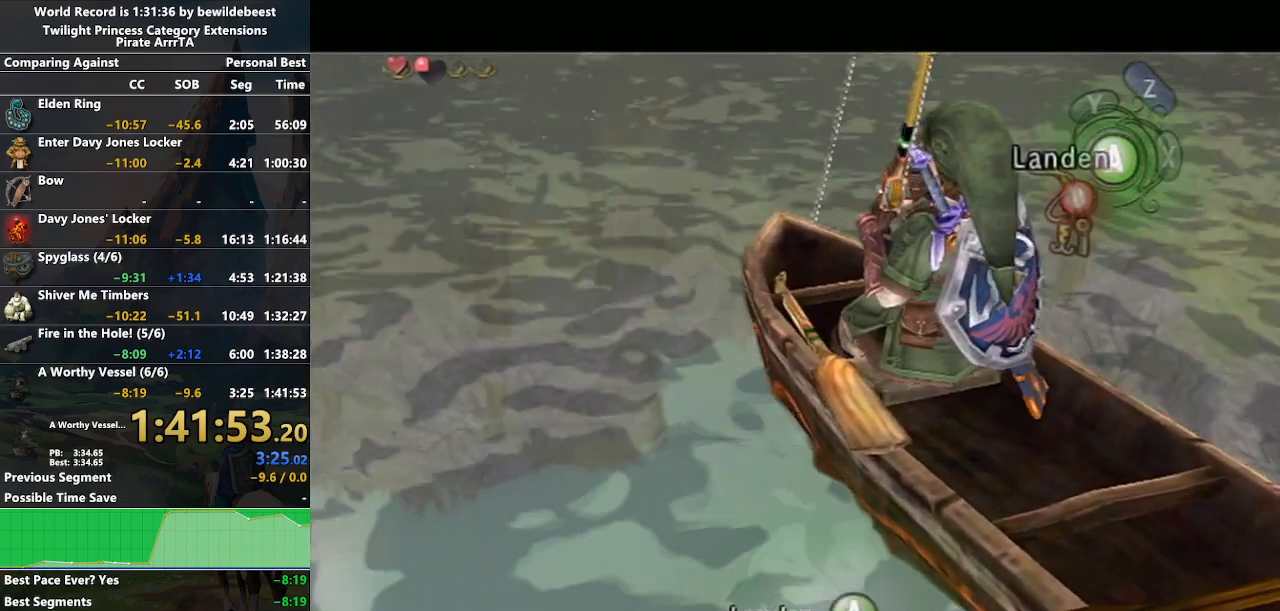
Gameplay with a controller (Nintendo layout); each line is a JSON object with the inputs held at the frame after it. "events" lists button and stick changes between this image and that frame as [ms after this image, input, new state], when the widget could be followed in between. Not read: L3 R3.
{"buttons": ["B"], "left_stick": "down", "right_stick": "center", "events": []}
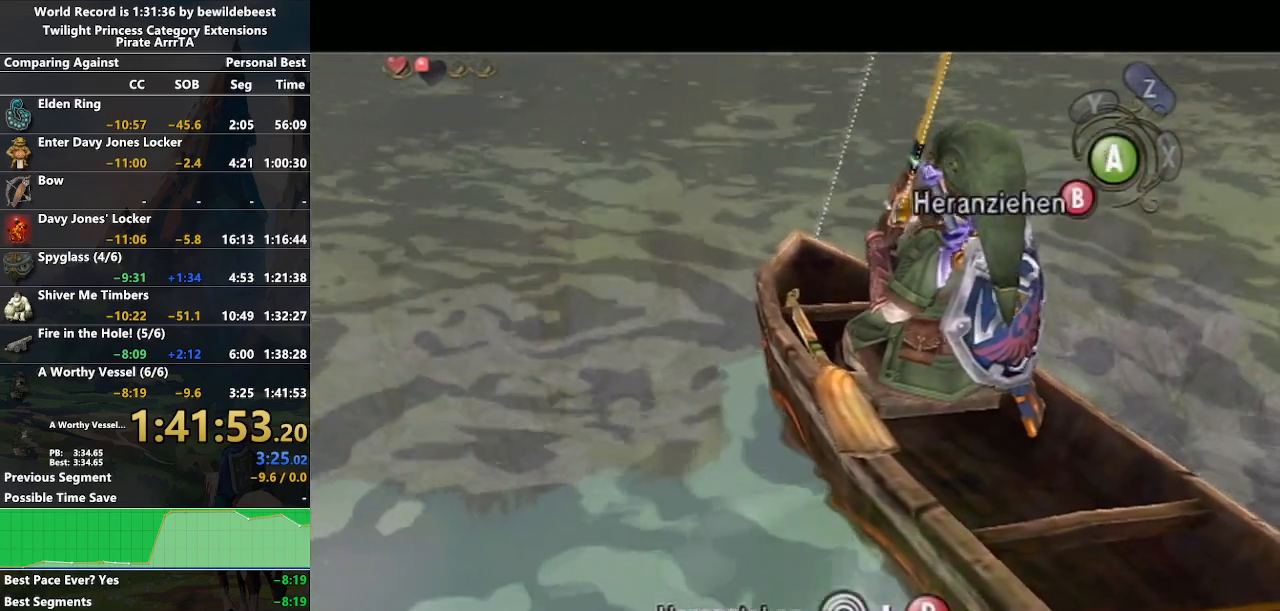
{"buttons": ["B"], "left_stick": "down", "right_stick": "center", "events": []}
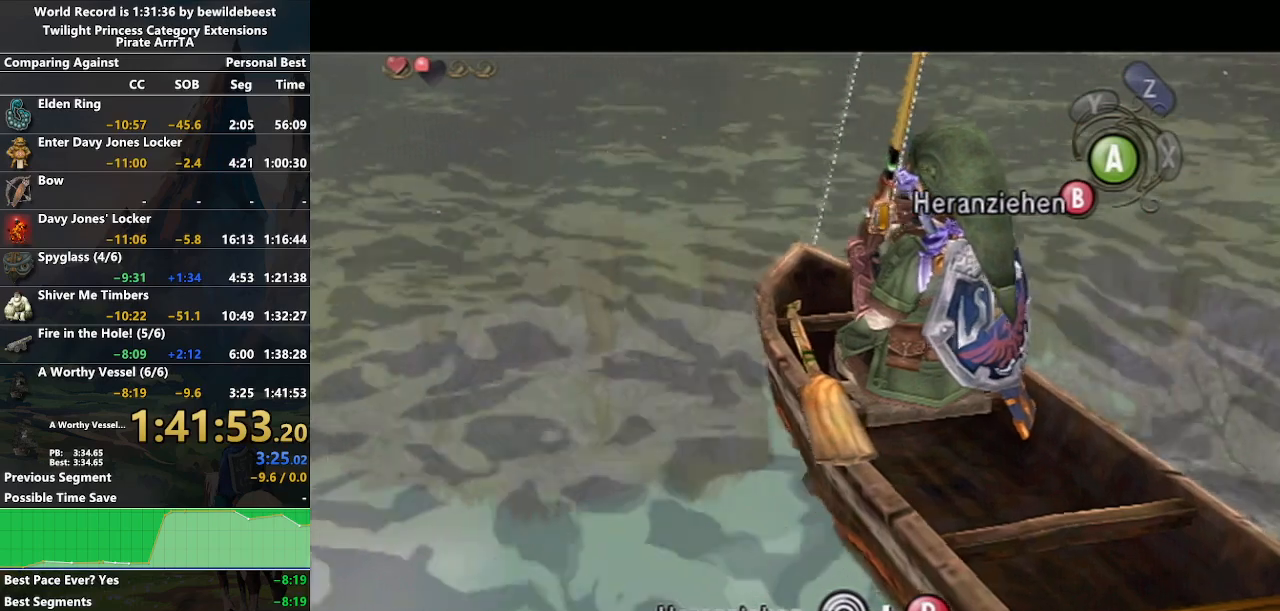
{"buttons": ["B"], "left_stick": "down", "right_stick": "center", "events": []}
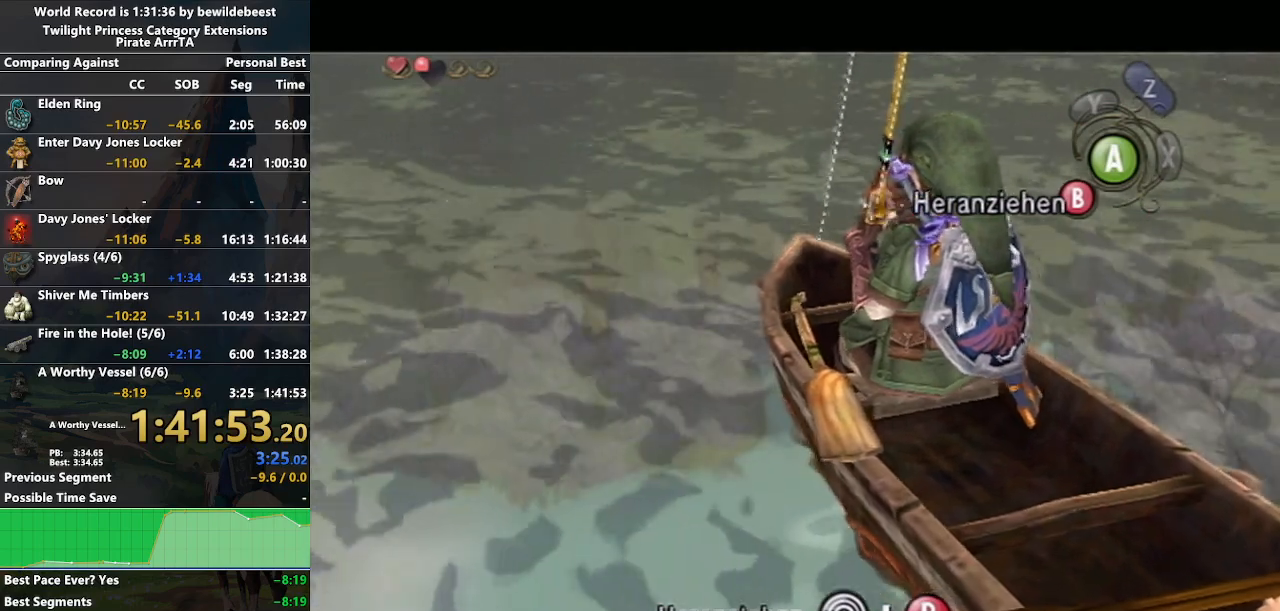
{"buttons": [], "left_stick": "down", "right_stick": "center", "events": [[317, "B", "up"], [400, "B", "down"], [483, "B", "up"]]}
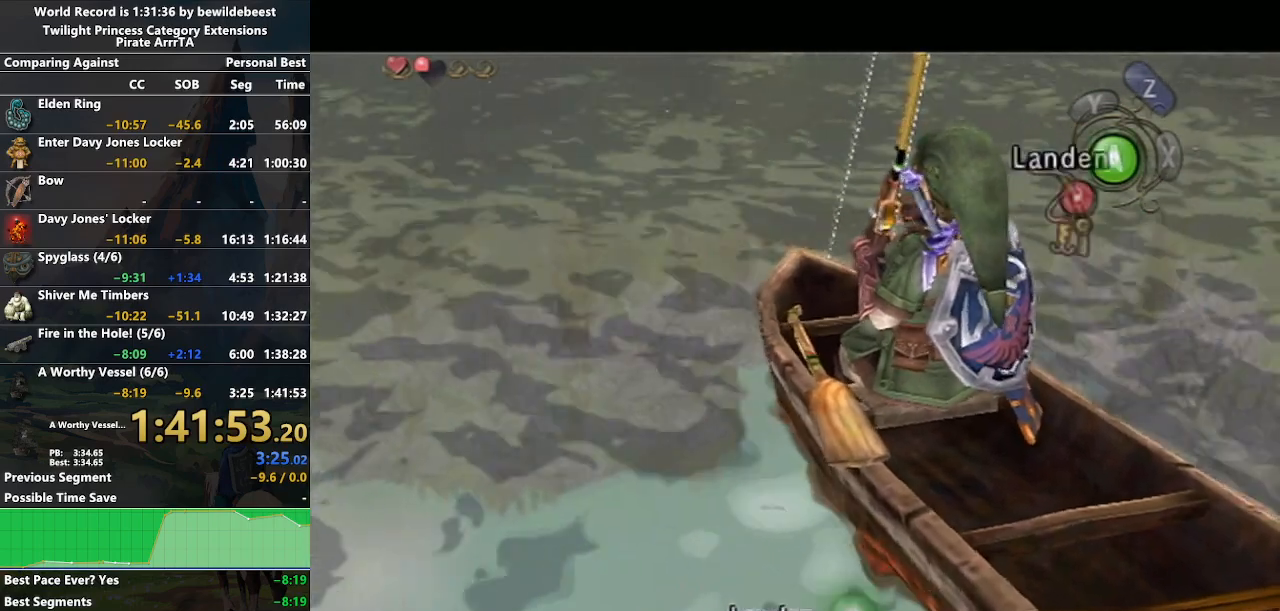
{"buttons": ["B"], "left_stick": "down", "right_stick": "center", "events": [[83, "B", "down"]]}
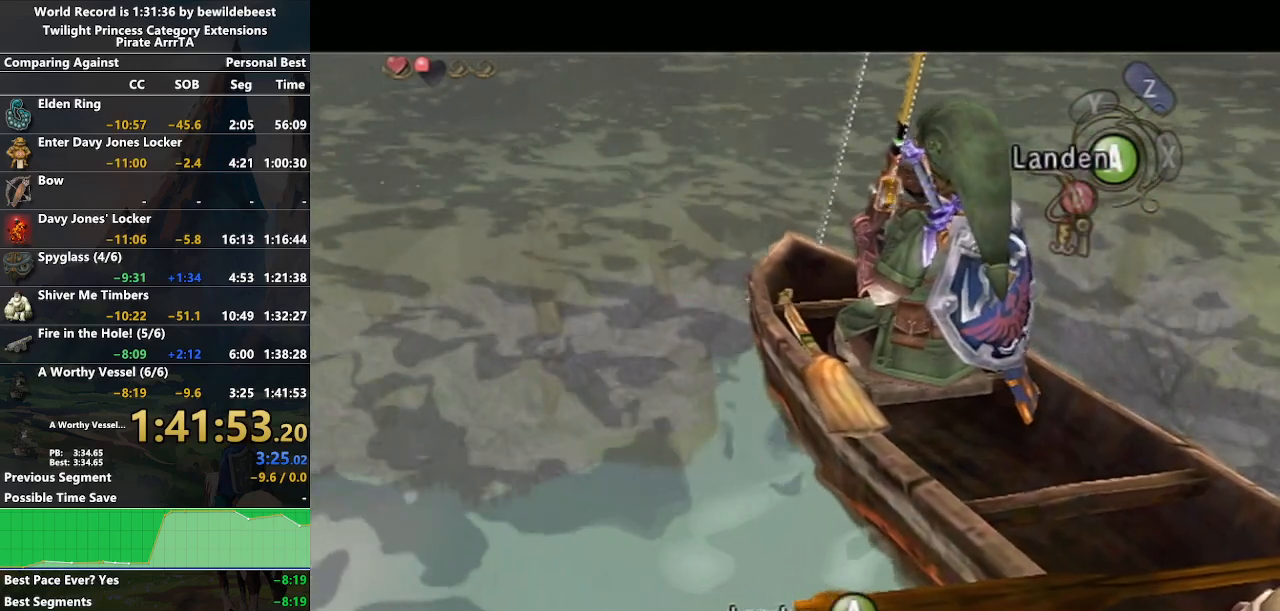
{"buttons": ["A", "B"], "left_stick": "down", "right_stick": "center", "events": [[133, "A", "down"]]}
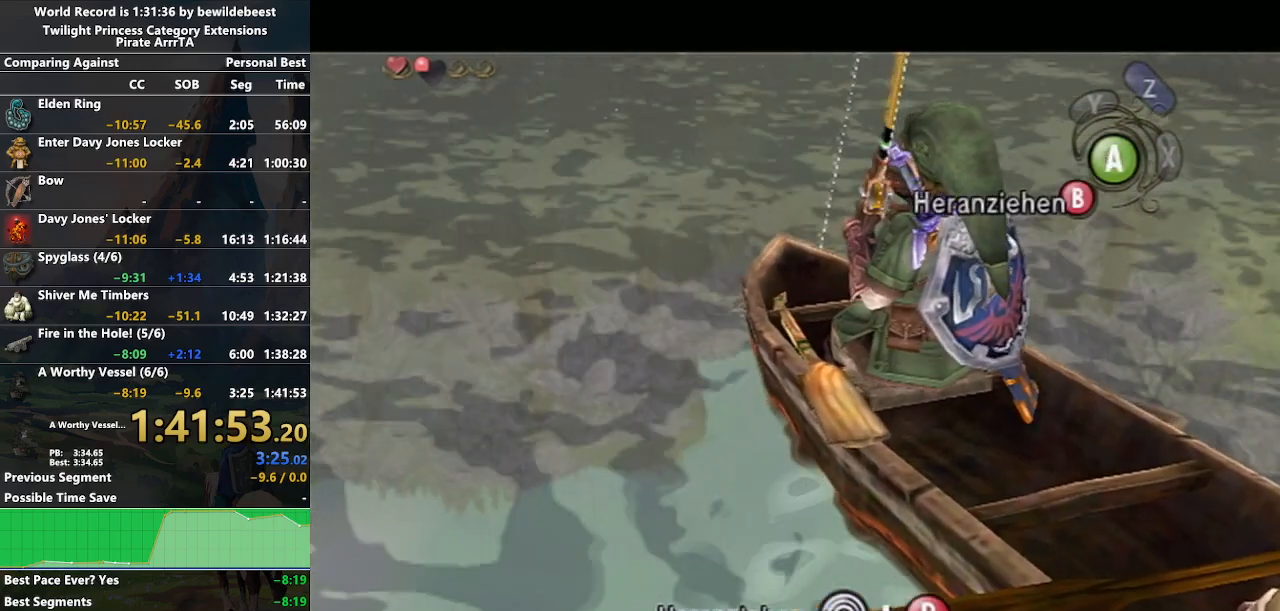
{"buttons": ["B"], "left_stick": "down", "right_stick": "center", "events": [[17, "A", "up"]]}
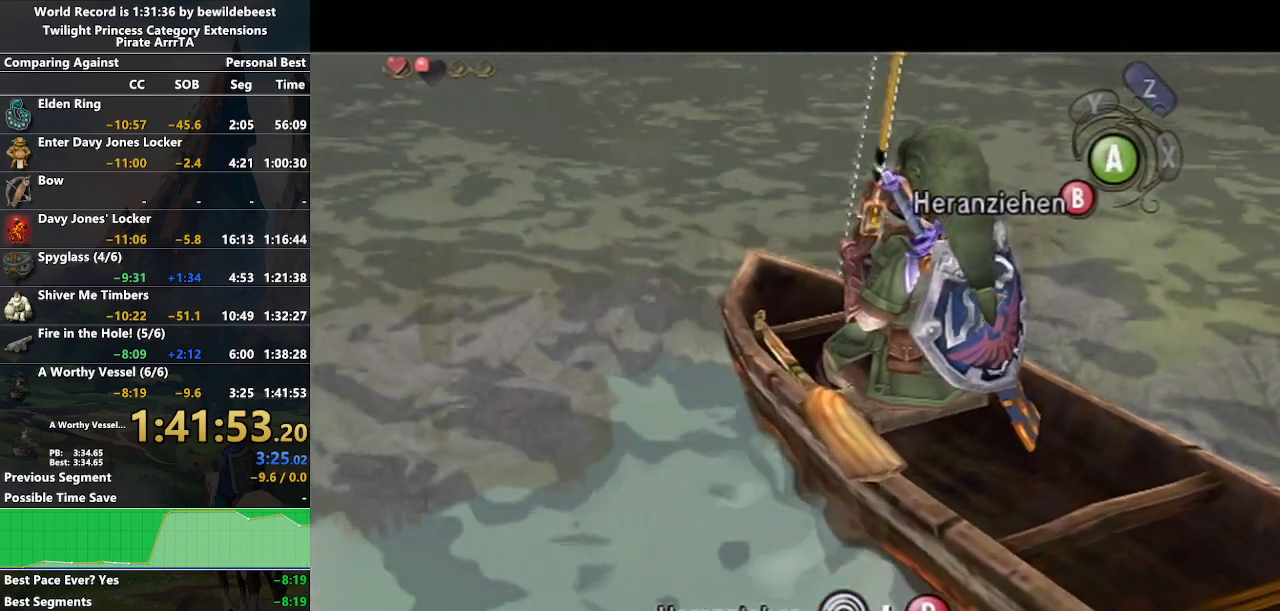
{"buttons": ["B"], "left_stick": "down", "right_stick": "center", "events": [[167, "A", "down"], [233, "A", "up"]]}
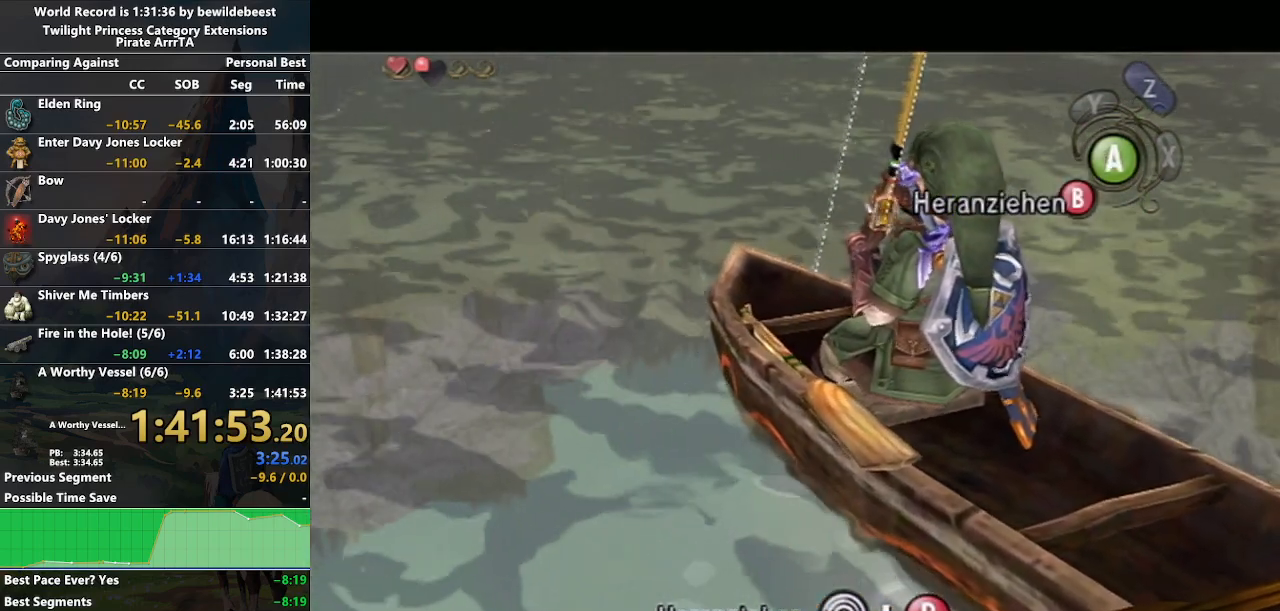
{"buttons": ["B"], "left_stick": "down", "right_stick": "center", "events": [[100, "A", "down"], [200, "A", "up"], [367, "A", "down"], [483, "A", "up"]]}
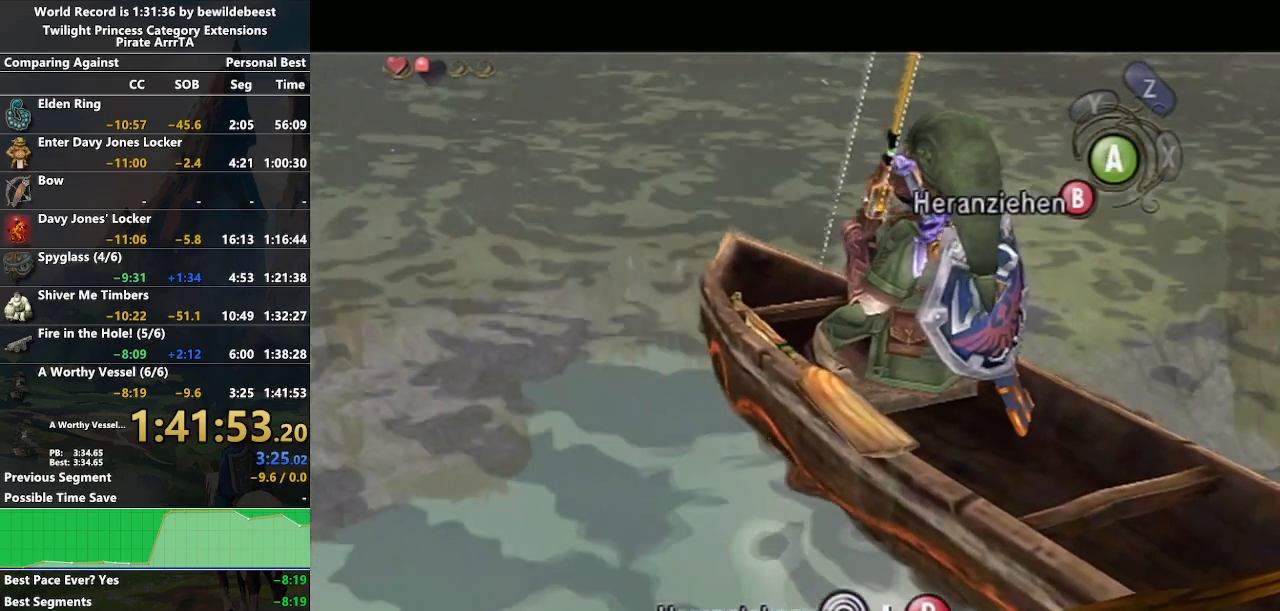
{"buttons": ["B"], "left_stick": "down", "right_stick": "center", "events": [[117, "A", "down"], [200, "A", "up"], [333, "A", "down"], [433, "A", "up"]]}
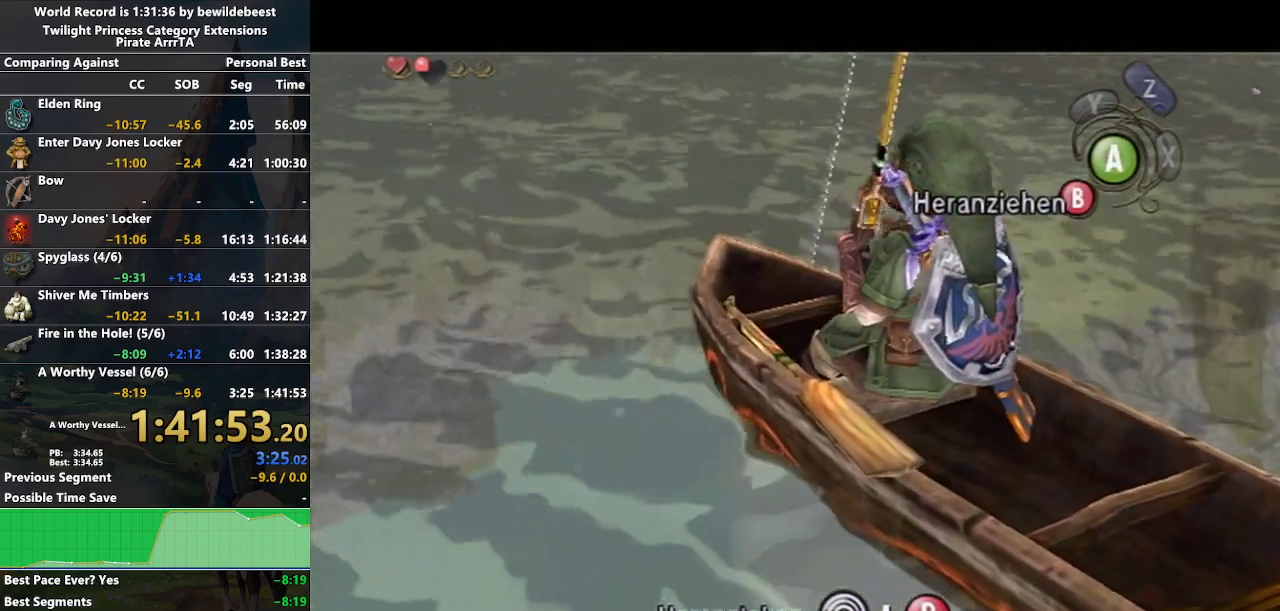
{"buttons": ["B"], "left_stick": "down", "right_stick": "center", "events": [[67, "A", "down"], [133, "A", "up"]]}
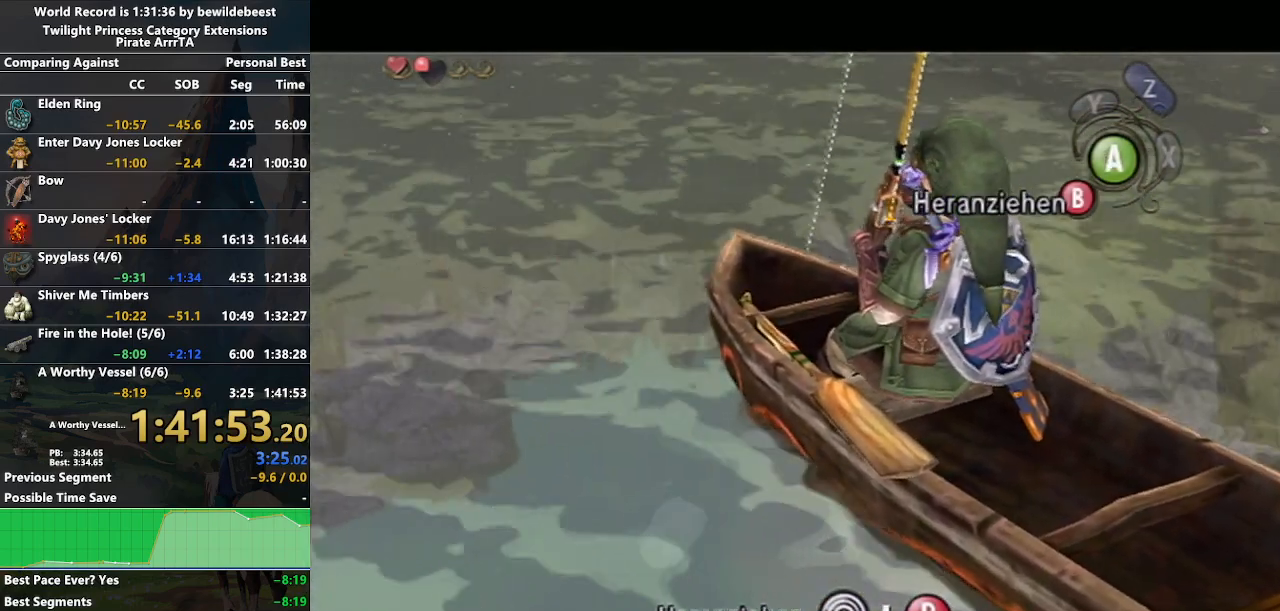
{"buttons": ["B"], "left_stick": "down", "right_stick": "center", "events": [[67, "left_stick", "down-left"], [183, "left_stick", "down"]]}
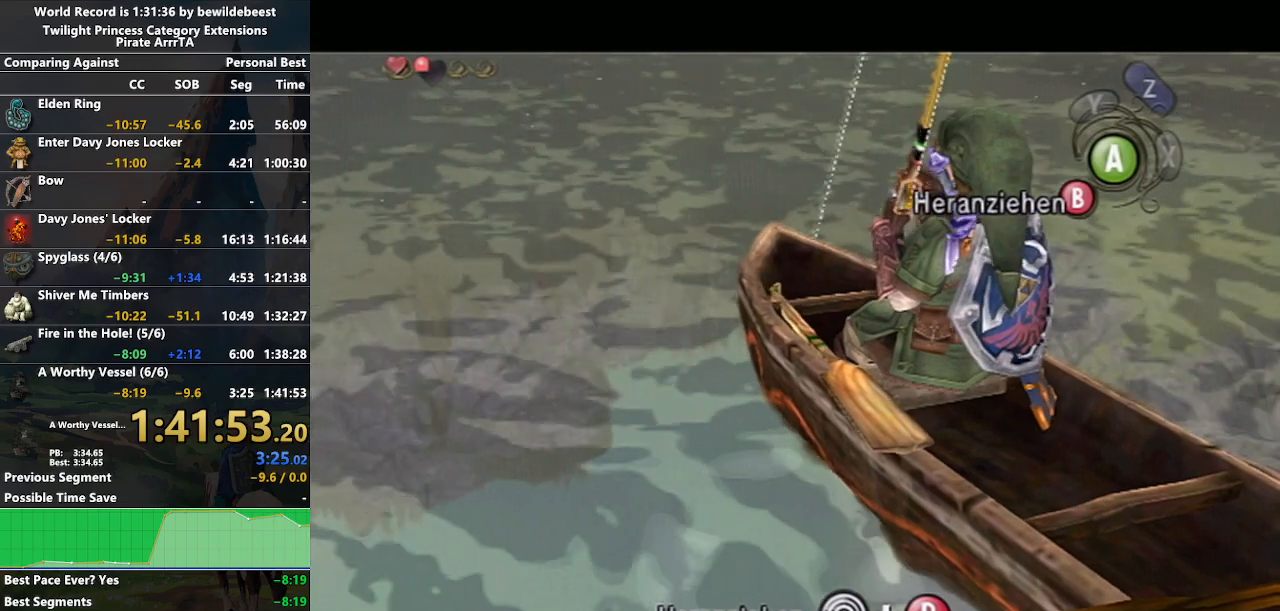
{"buttons": ["B"], "left_stick": "down-left", "right_stick": "center", "events": [[117, "left_stick", "down-left"]]}
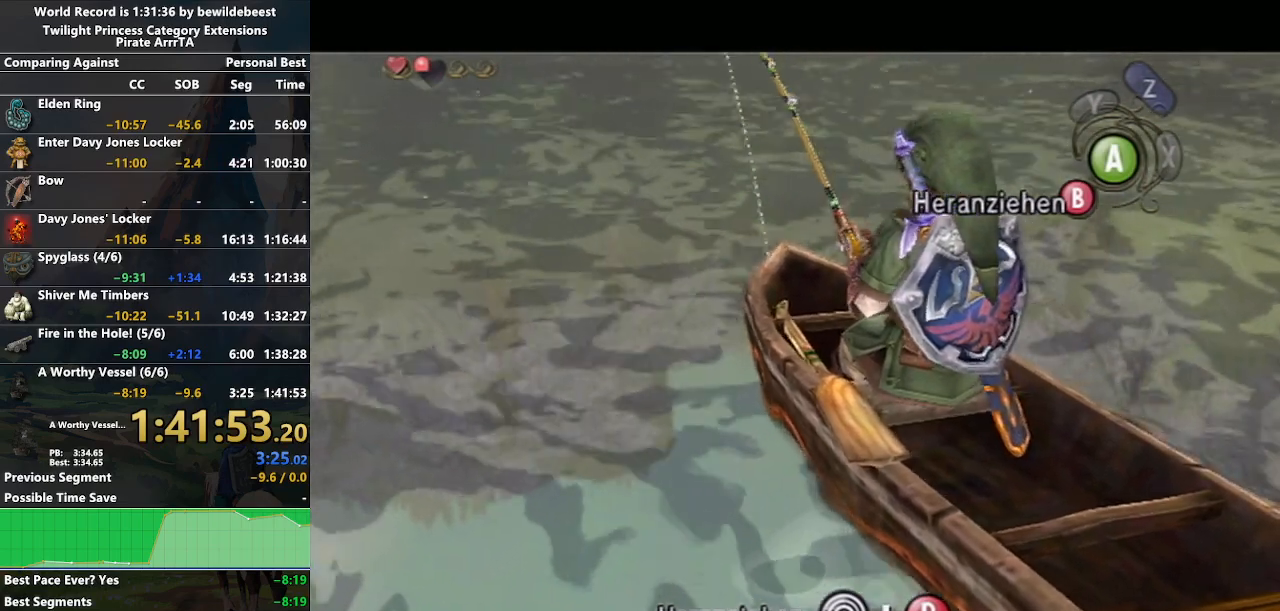
{"buttons": ["B"], "left_stick": "down-right", "right_stick": "center", "events": [[133, "left_stick", "down"], [350, "left_stick", "down-right"]]}
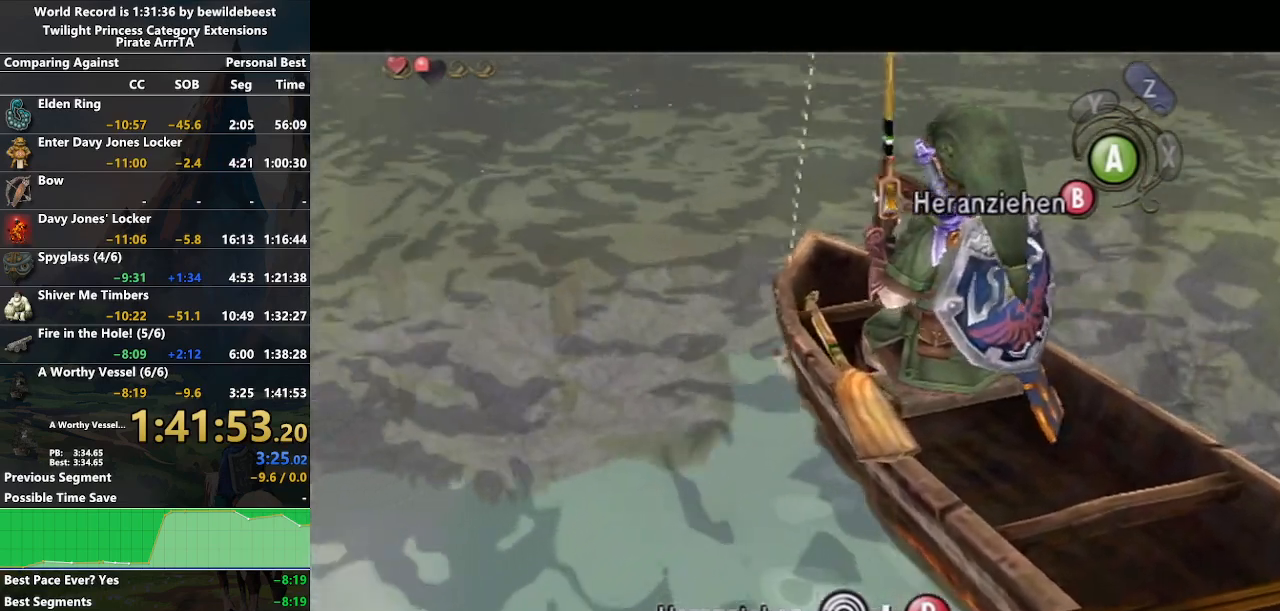
{"buttons": ["B"], "left_stick": "down", "right_stick": "center", "events": [[200, "left_stick", "down"], [267, "A", "down"], [383, "A", "up"]]}
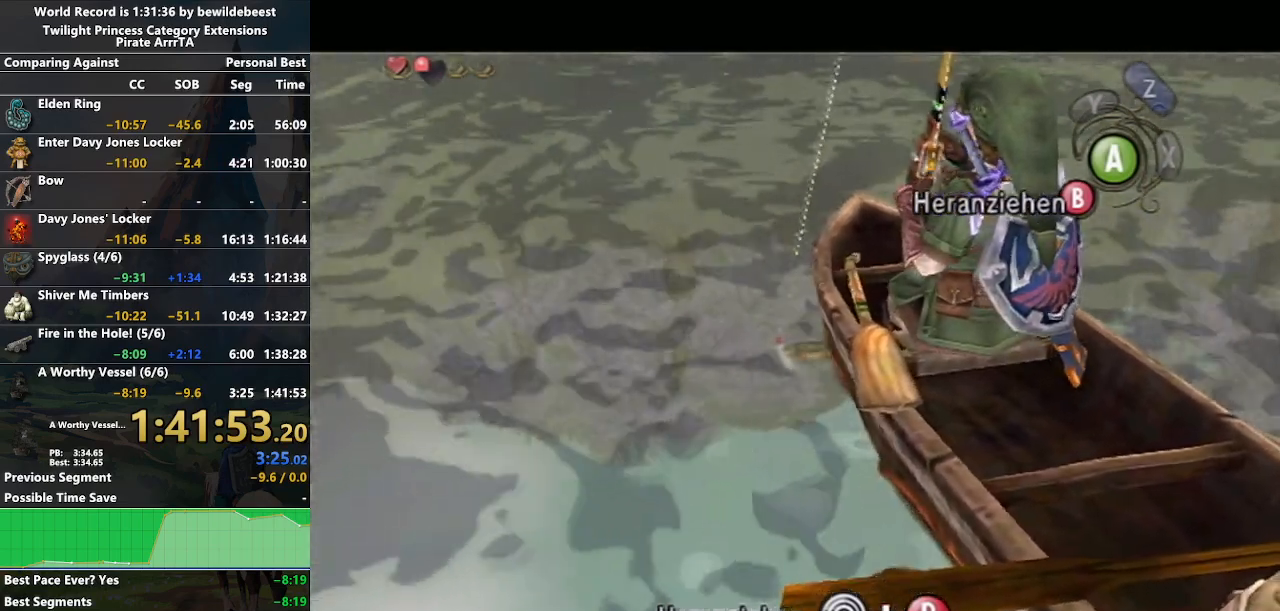
{"buttons": ["B"], "left_stick": "center", "right_stick": "center", "events": [[183, "A", "down"], [283, "A", "up"], [367, "left_stick", "center"]]}
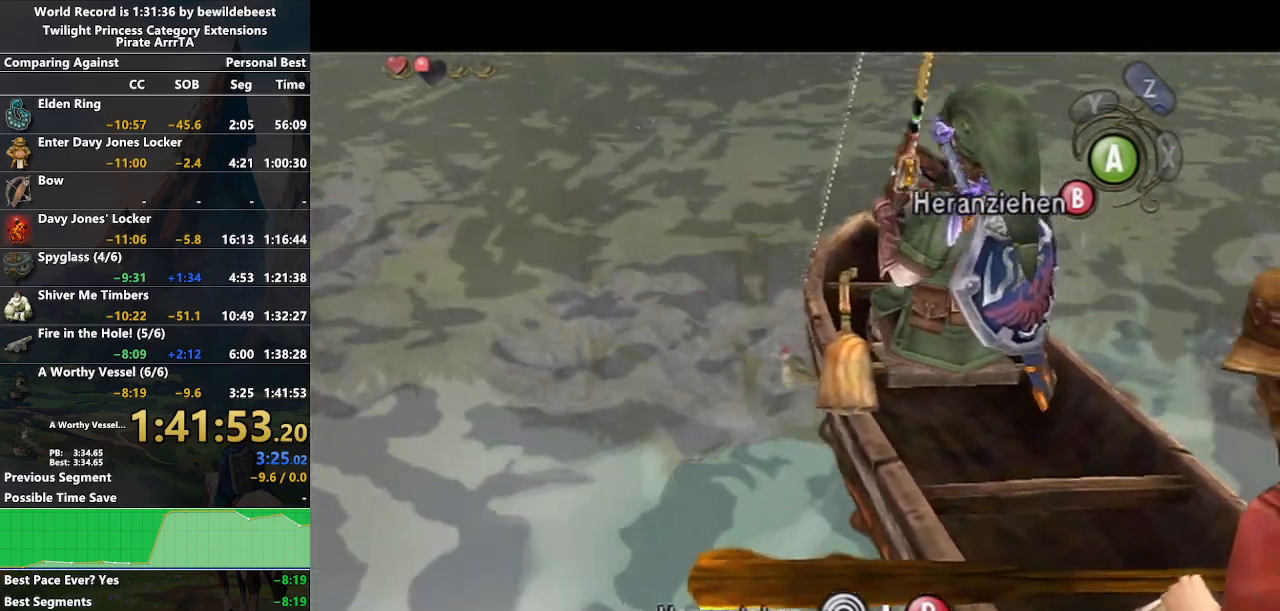
{"buttons": ["B"], "left_stick": "down", "right_stick": "center", "events": [[33, "left_stick", "down"]]}
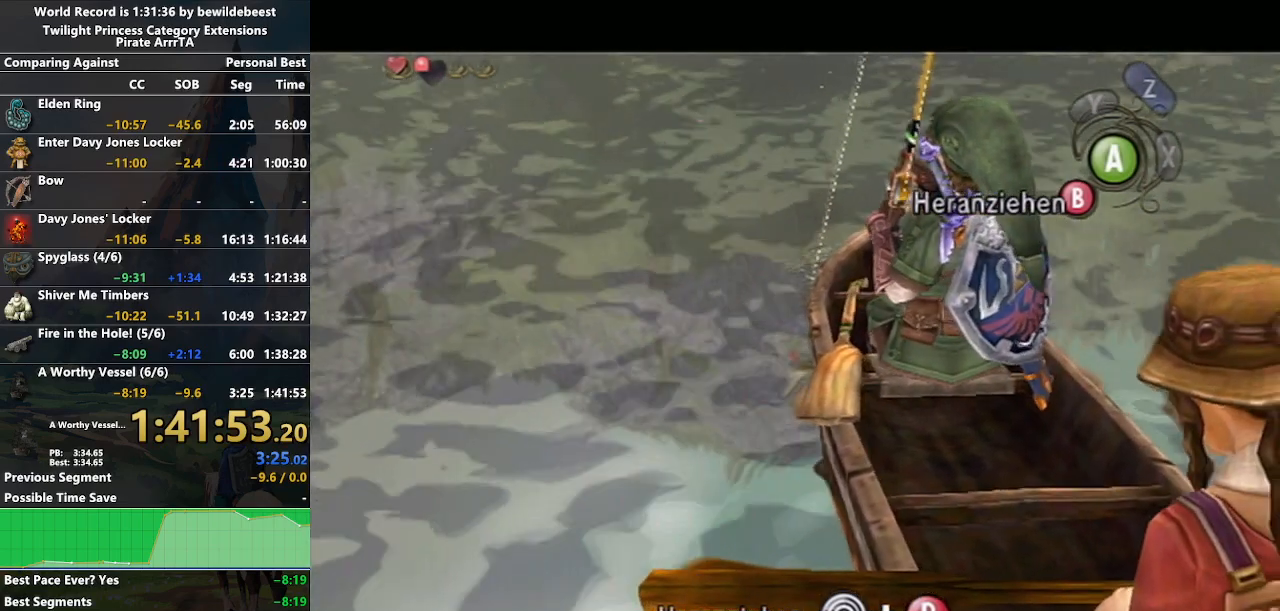
{"buttons": ["A", "B"], "left_stick": "down", "right_stick": "center", "events": [[233, "A", "down"], [367, "A", "up"], [500, "A", "down"]]}
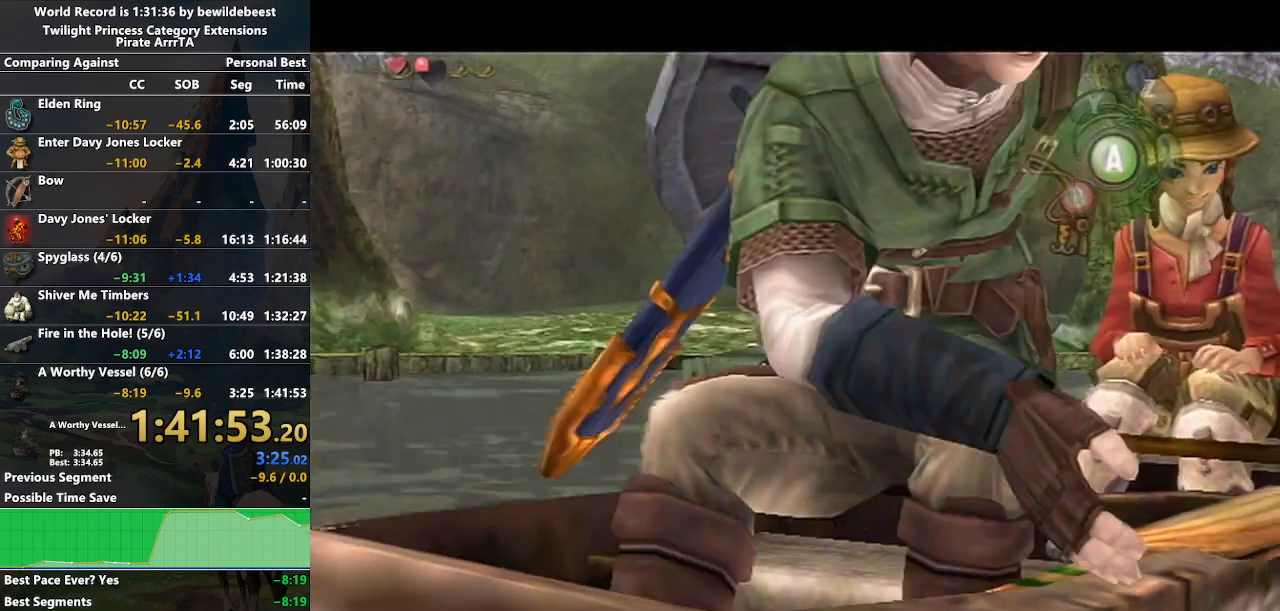
{"buttons": [], "left_stick": "down", "right_stick": "center", "events": [[100, "A", "up"], [400, "B", "up"]]}
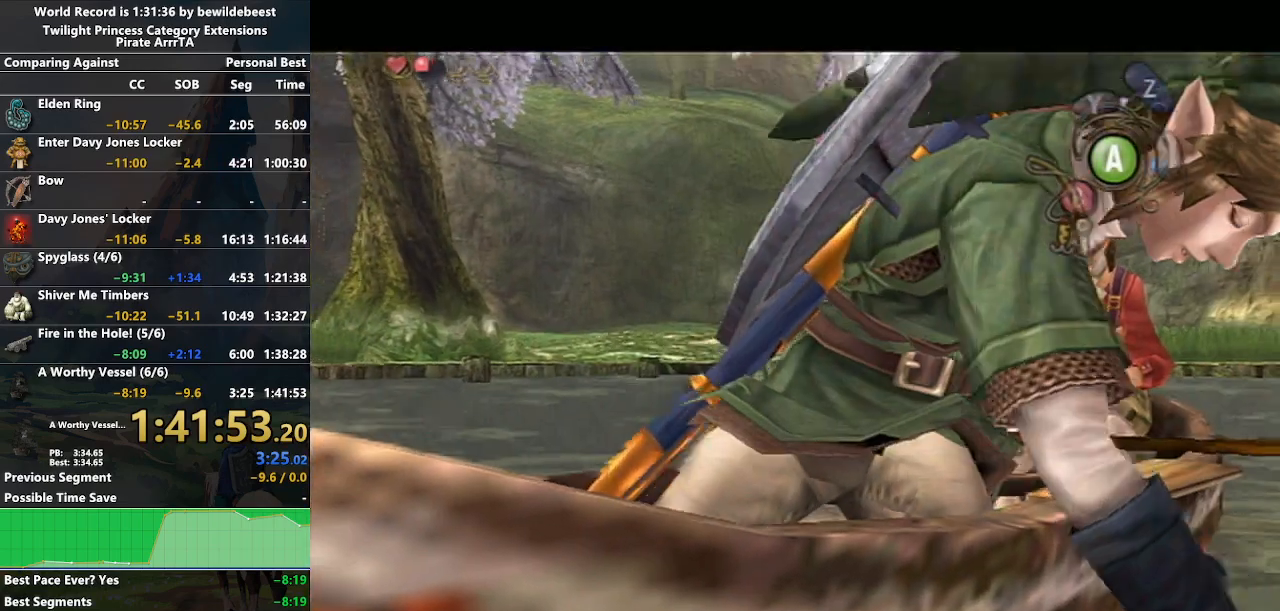
{"buttons": [], "left_stick": "center", "right_stick": "center", "events": [[33, "left_stick", "center"], [133, "A", "down"], [483, "A", "up"]]}
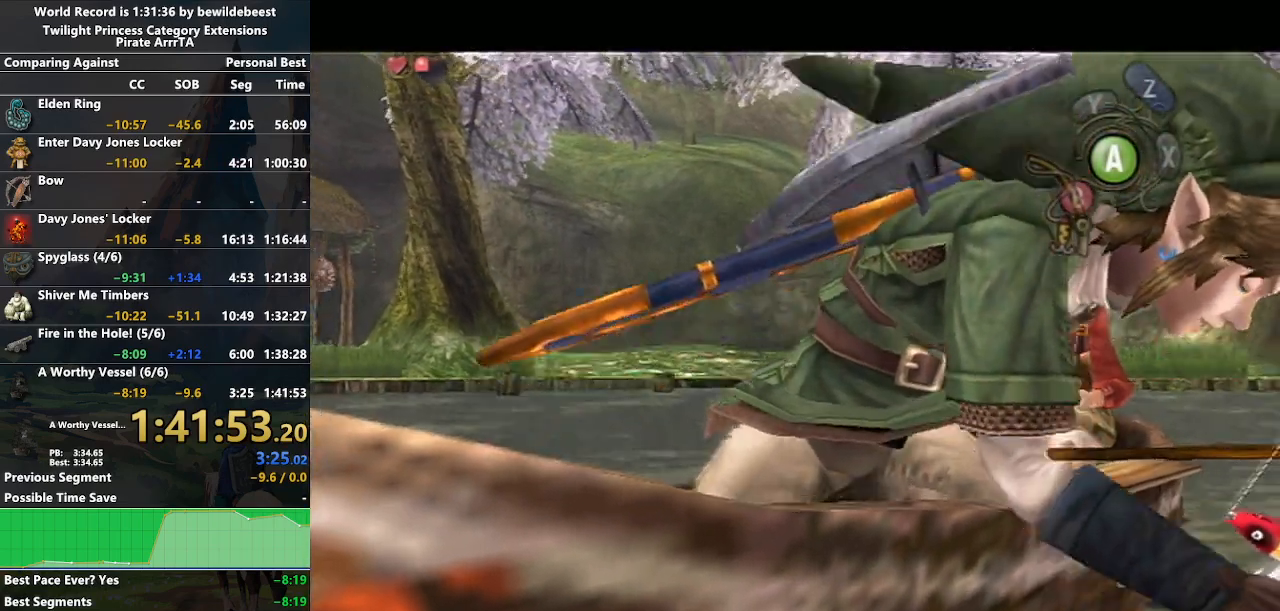
{"buttons": [], "left_stick": "center", "right_stick": "center", "events": []}
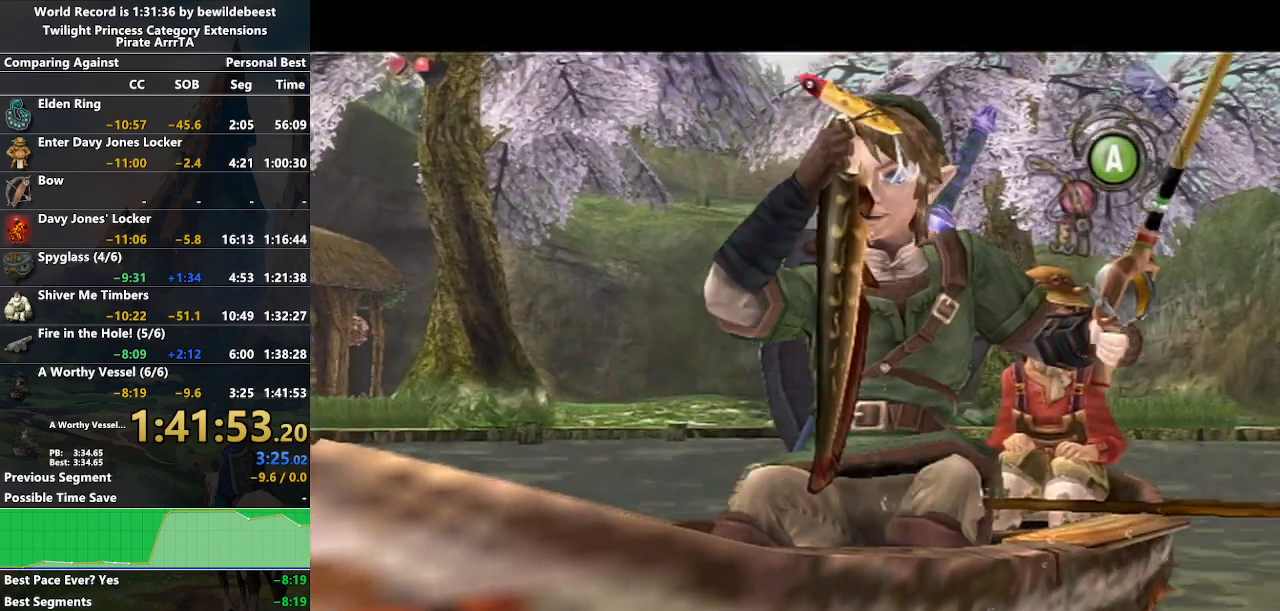
{"buttons": [], "left_stick": "down", "right_stick": "center", "events": [[67, "left_stick", "left"], [500, "left_stick", "down"]]}
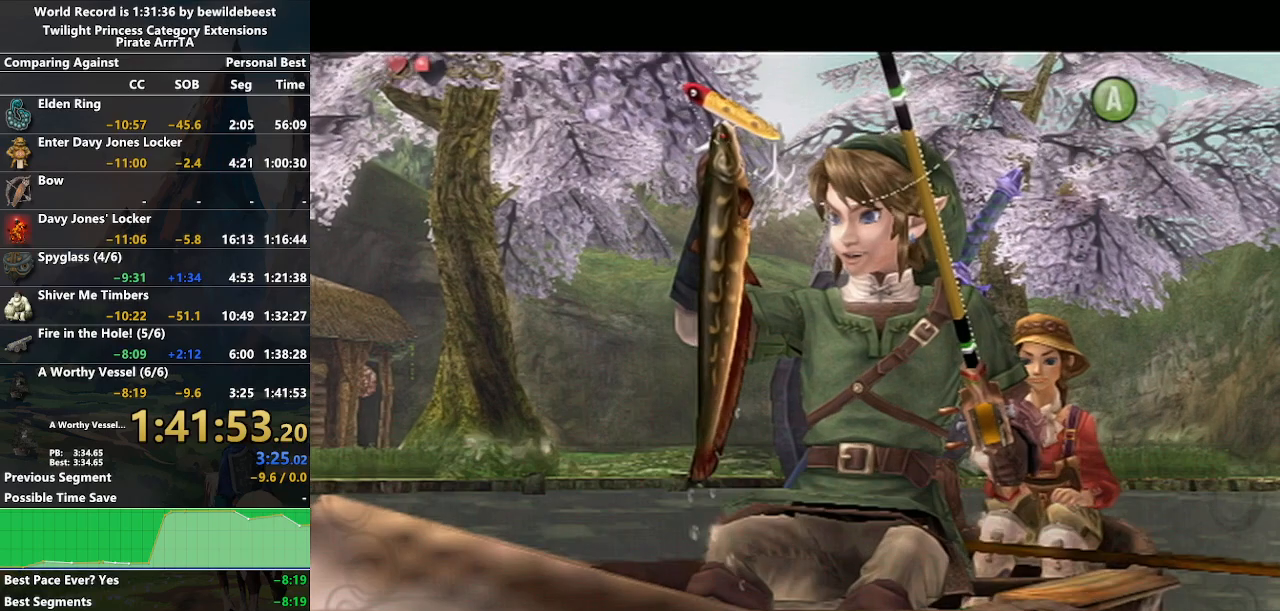
{"buttons": [], "left_stick": "center", "right_stick": "center", "events": [[33, "left_stick", "down-right"], [333, "left_stick", "center"]]}
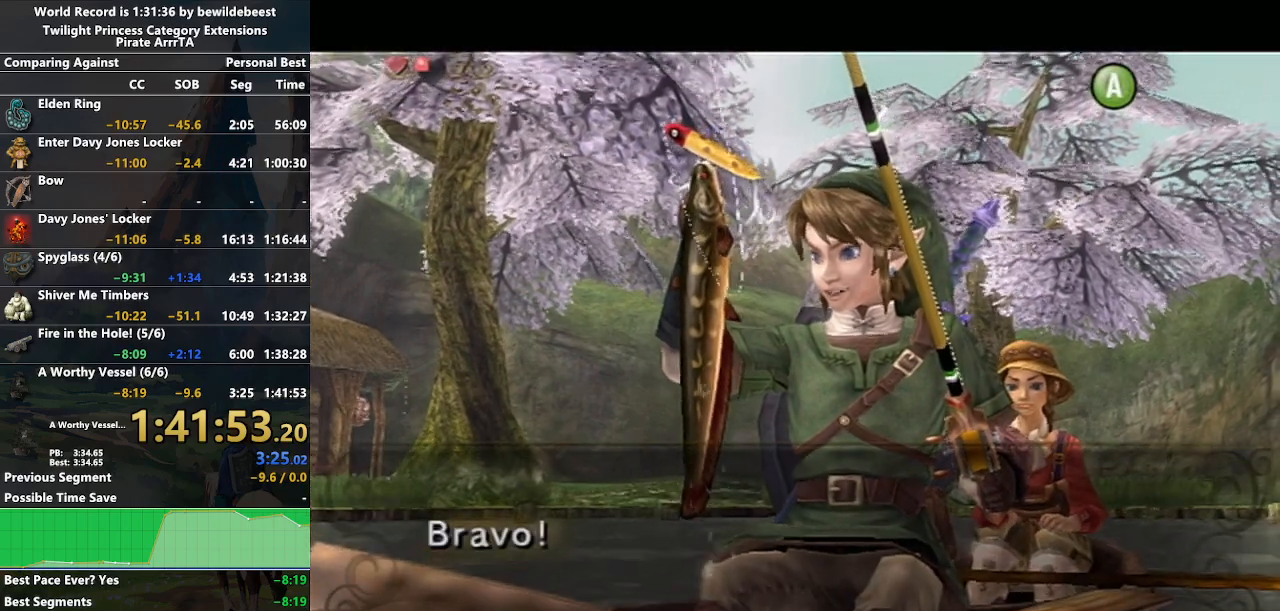
{"buttons": [], "left_stick": "center", "right_stick": "center", "events": [[217, "A", "down"], [383, "A", "up"]]}
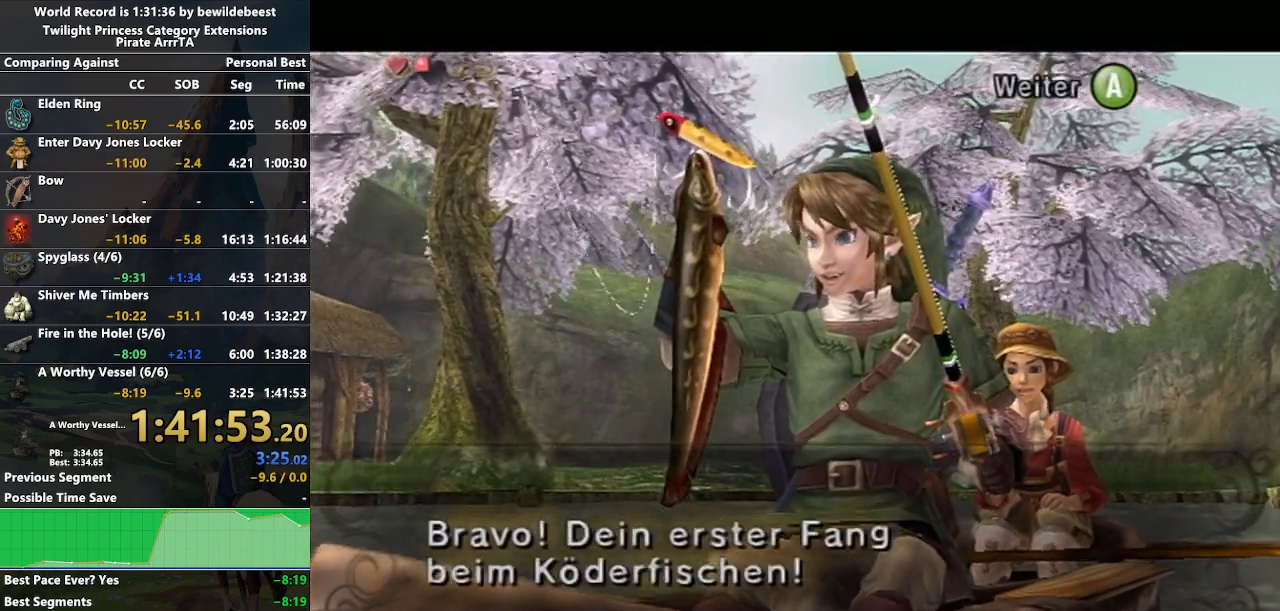
{"buttons": [], "left_stick": "center", "right_stick": "center", "events": []}
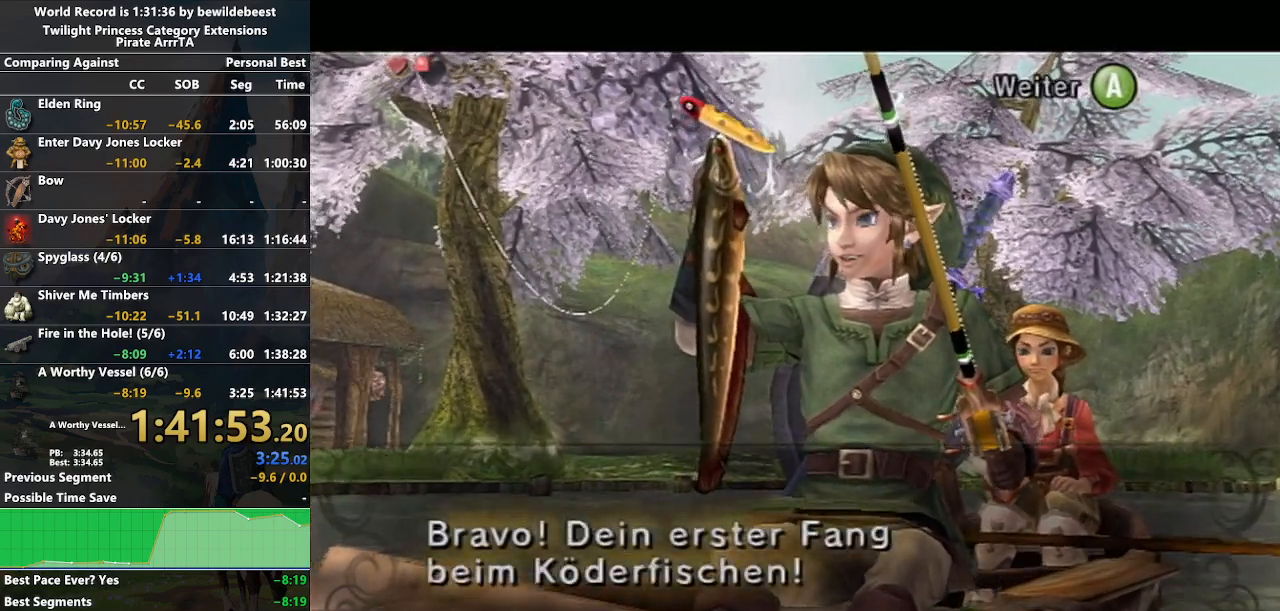
{"buttons": ["A"], "left_stick": "center", "right_stick": "center", "events": [[283, "A", "down"], [400, "A", "up"], [483, "A", "down"]]}
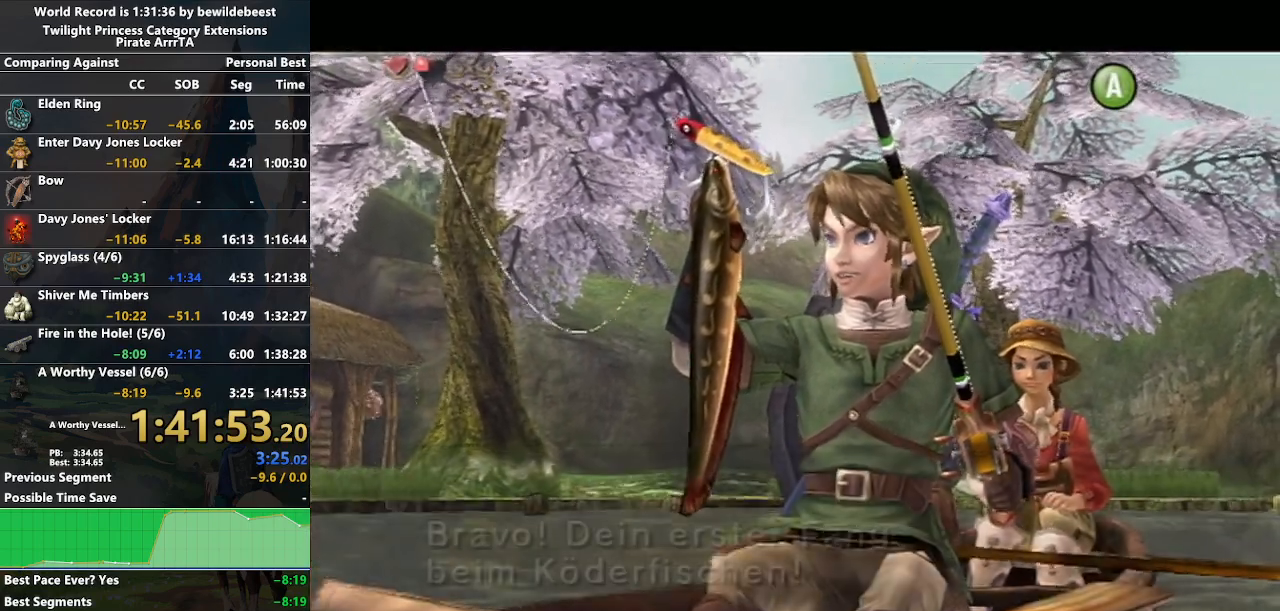
{"buttons": [], "left_stick": "center", "right_stick": "center", "events": [[67, "A", "up"]]}
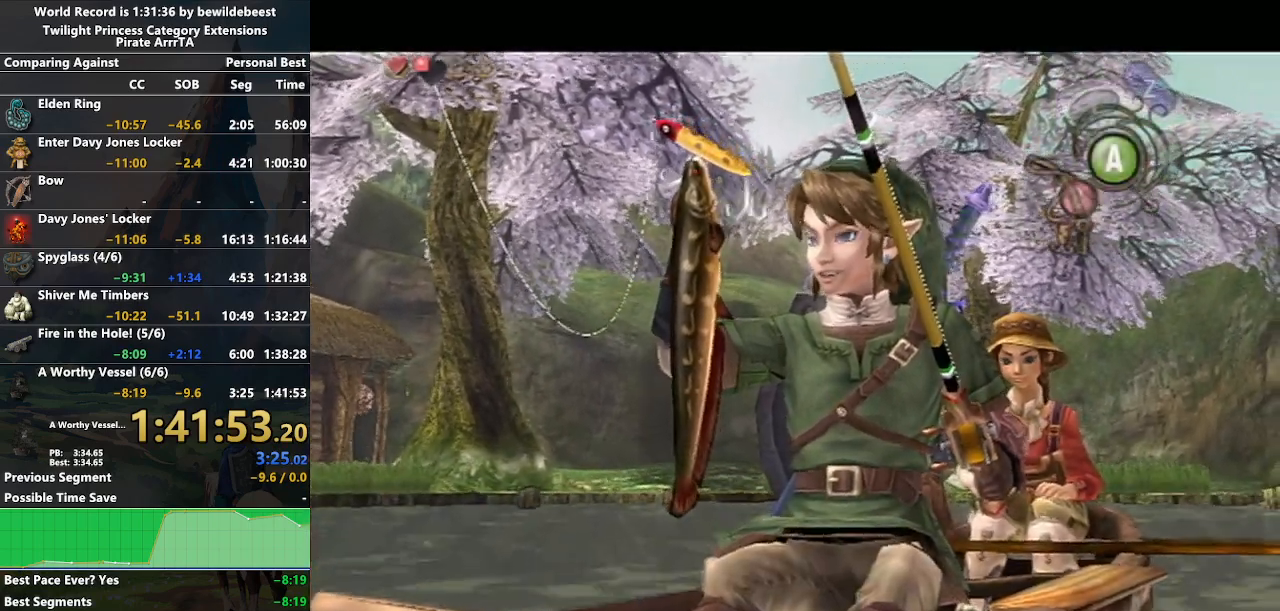
{"buttons": [], "left_stick": "center", "right_stick": "center", "events": []}
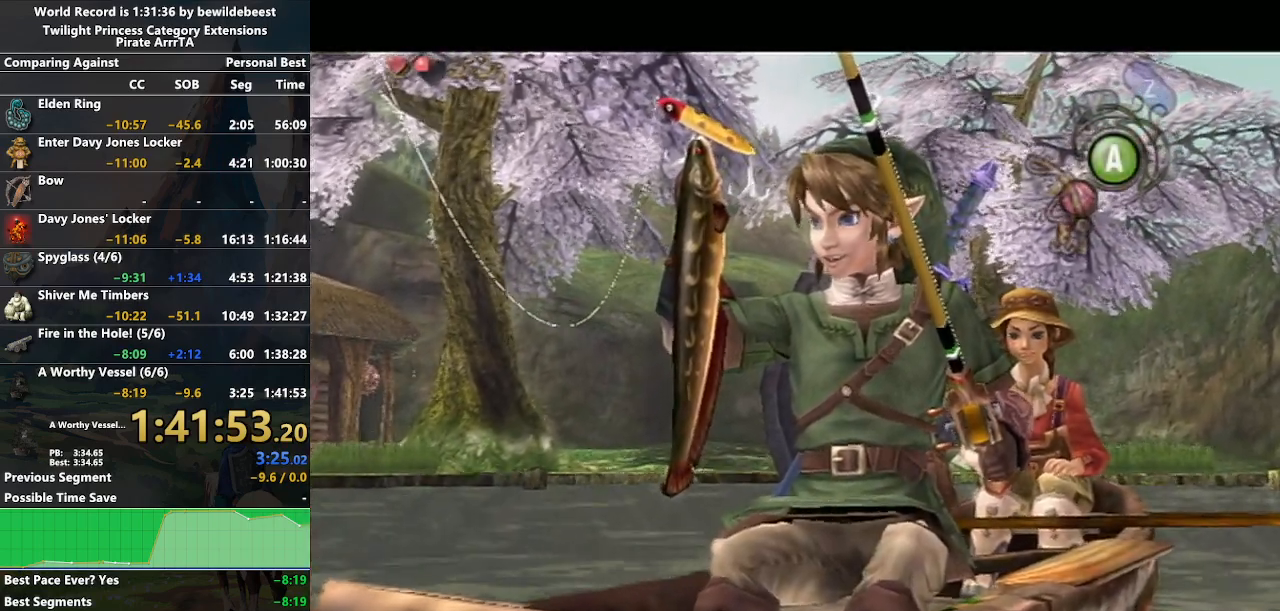
{"buttons": ["A"], "left_stick": "center", "right_stick": "center", "events": [[450, "A", "down"]]}